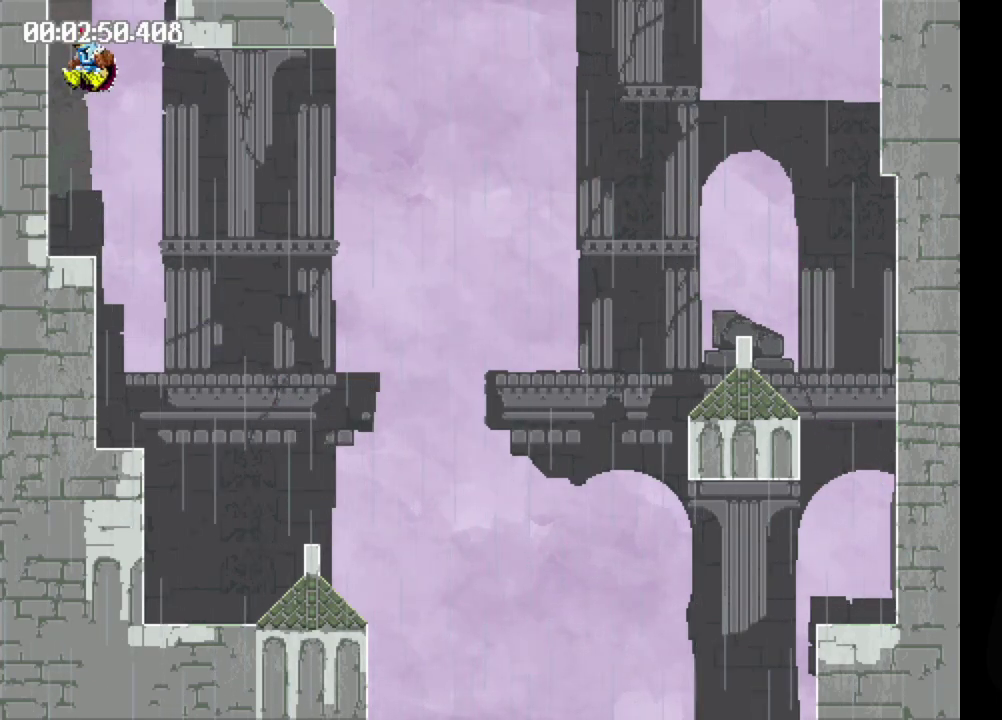
Gameplay with a controller (Xbox layout); each line is a JSON object with the inputs held at the frame after it. "events" lists button and stick changes between this image and that frame as [ms after this image, input, new state], when the widget could be followed in between. Not read: L3 R3 left_stick right_stick.
{"buttons": ["B", "DPAD_RIGHT"], "events": [[200, "DPAD_RIGHT", "down"], [483, "B", "down"]]}
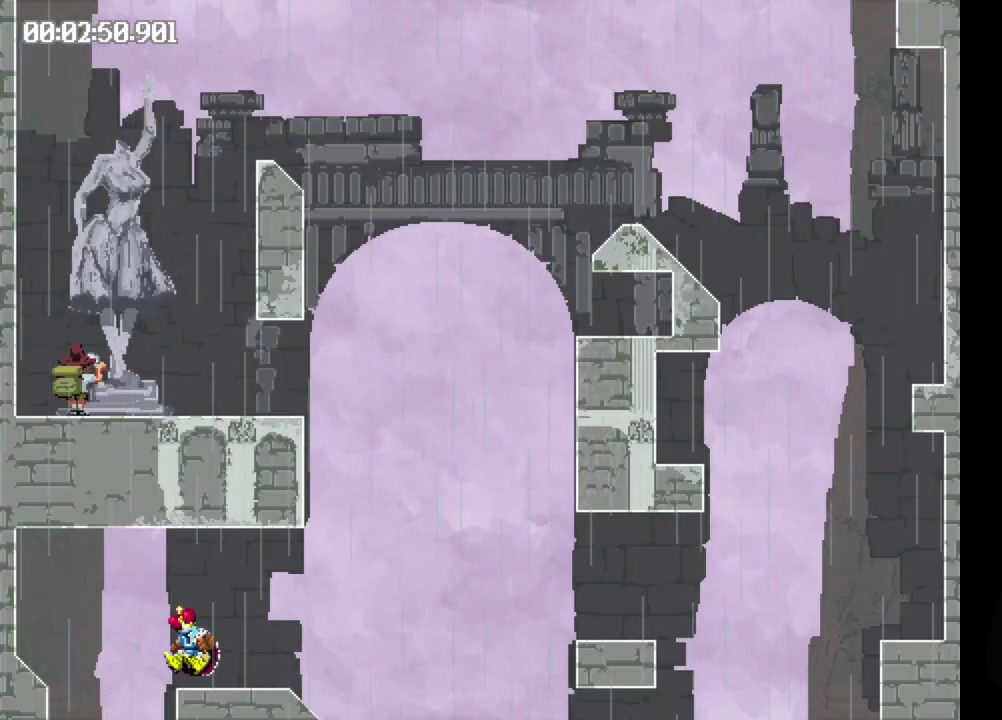
{"buttons": ["B", "DPAD_RIGHT"], "events": [[100, "B", "up"], [200, "B", "down"]]}
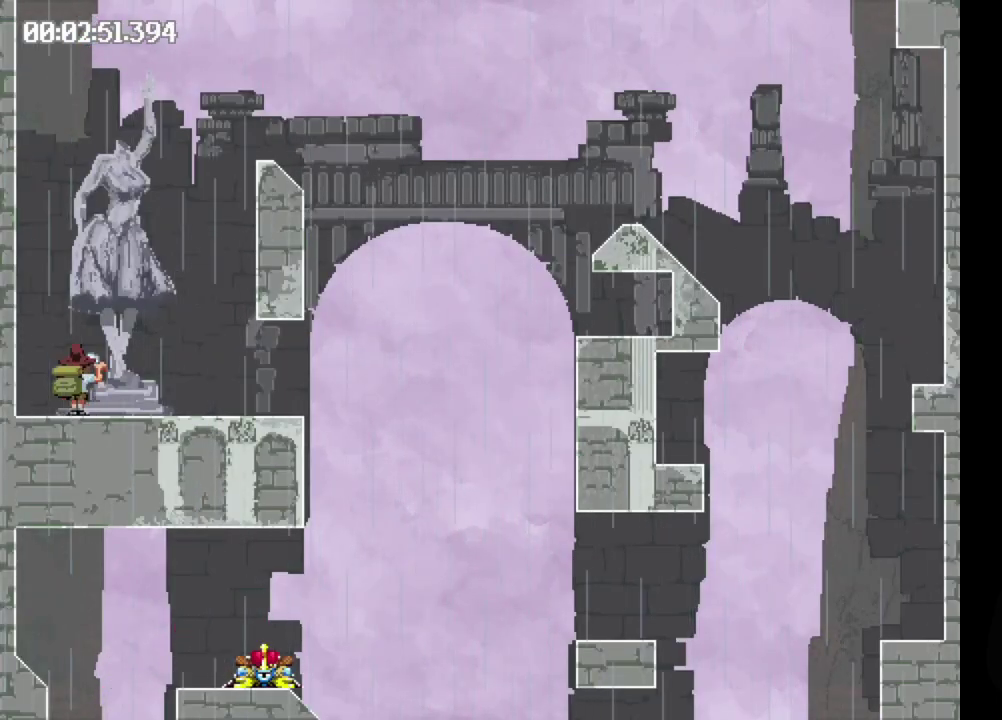
{"buttons": [], "events": [[167, "B", "up"], [367, "DPAD_RIGHT", "up"]]}
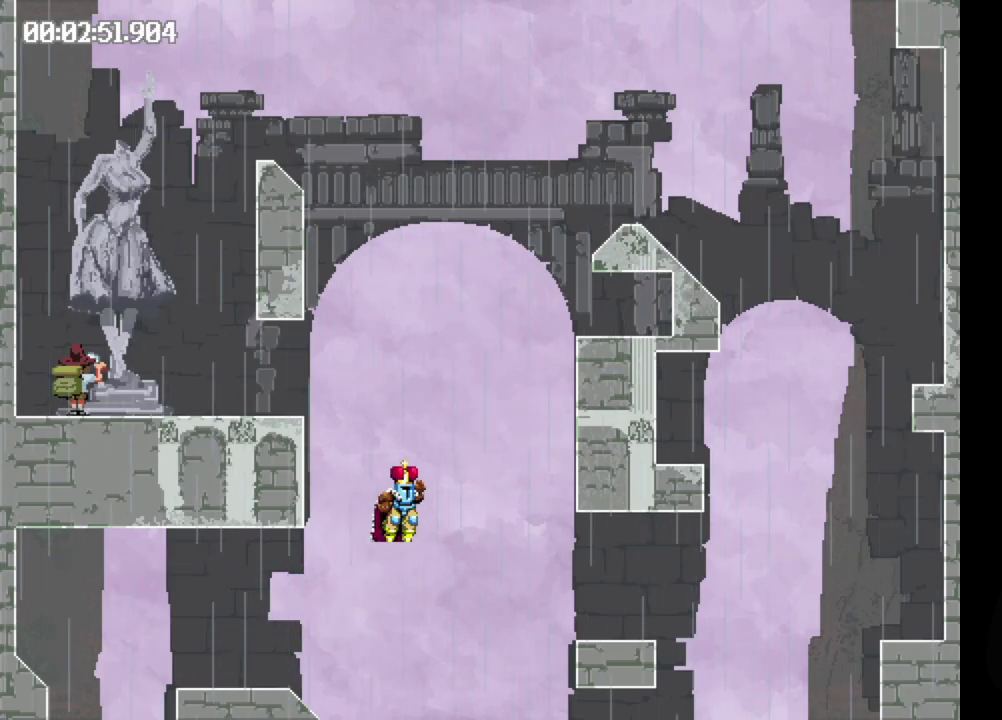
{"buttons": ["B", "DPAD_LEFT"], "events": [[150, "DPAD_LEFT", "down"], [300, "B", "down"]]}
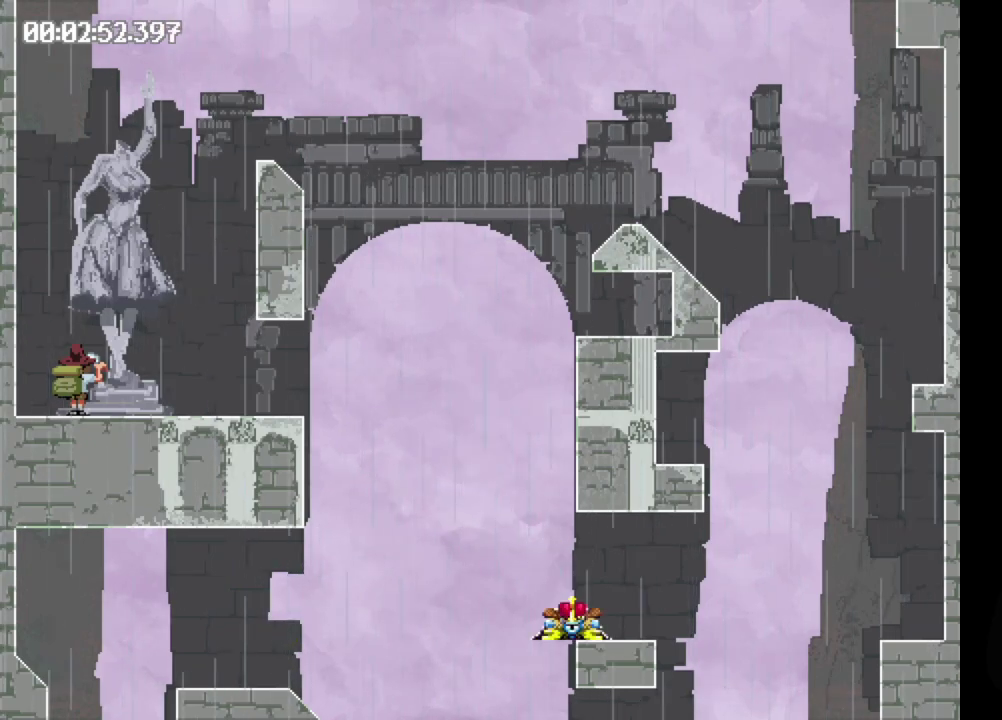
{"buttons": ["DPAD_LEFT"], "events": [[433, "B", "up"]]}
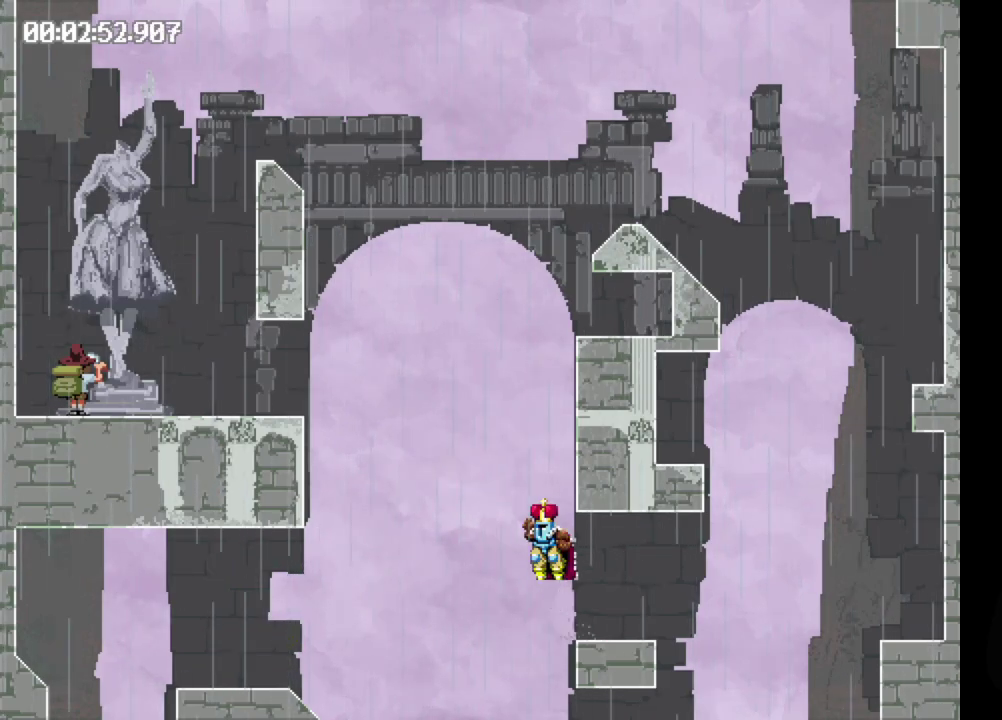
{"buttons": [], "events": [[200, "DPAD_LEFT", "up"]]}
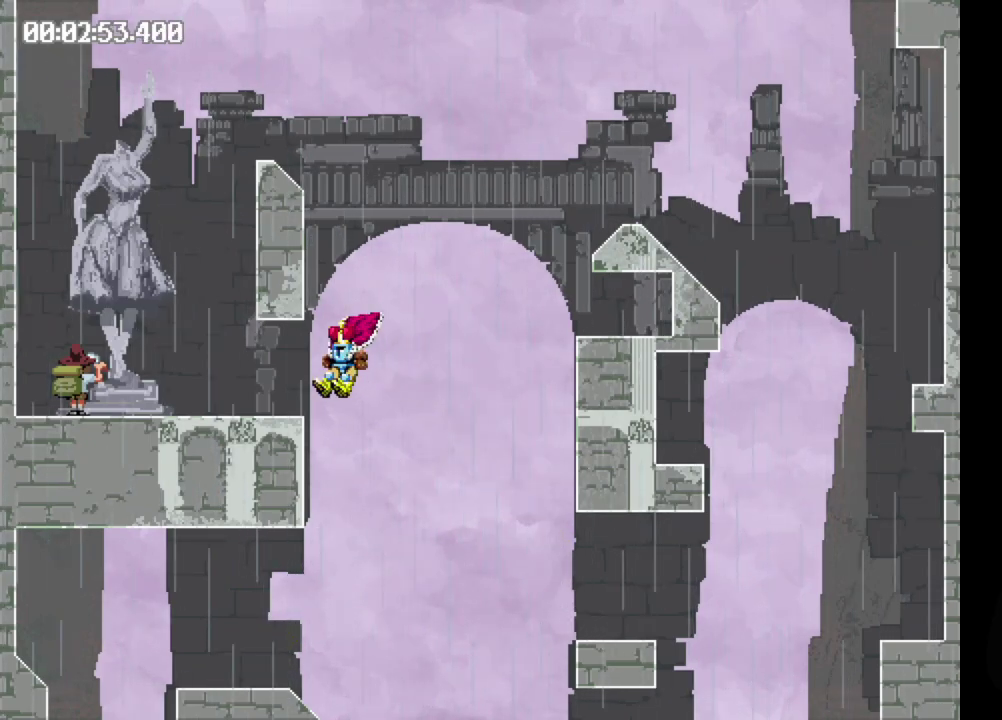
{"buttons": ["B", "DPAD_RIGHT"], "events": [[100, "DPAD_RIGHT", "down"], [167, "B", "down"]]}
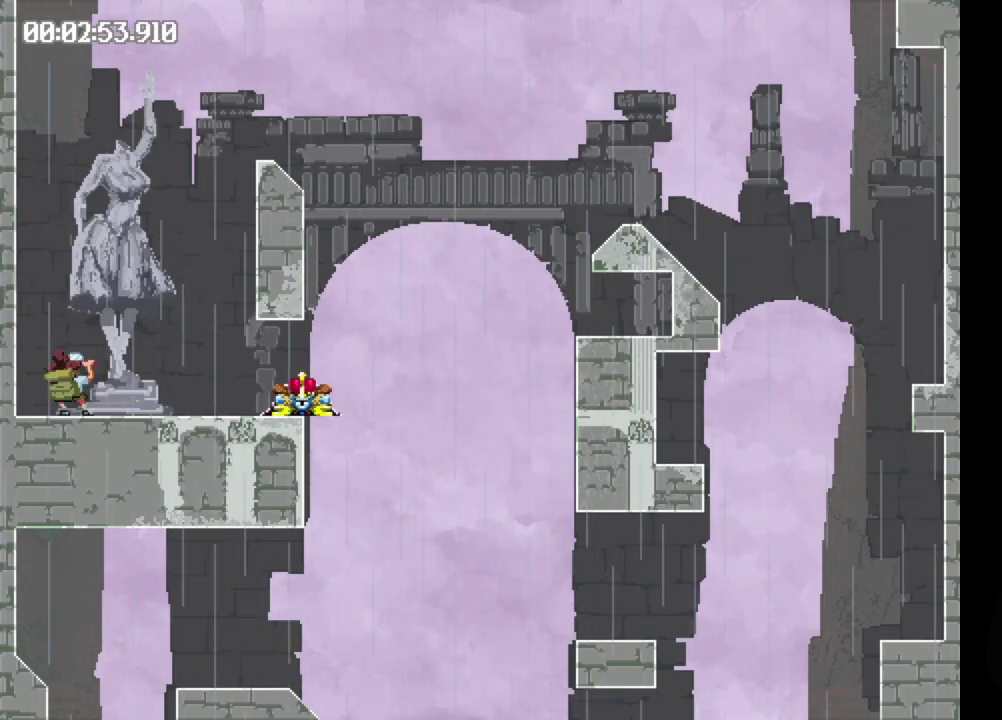
{"buttons": [], "events": [[83, "B", "up"], [300, "DPAD_RIGHT", "up"]]}
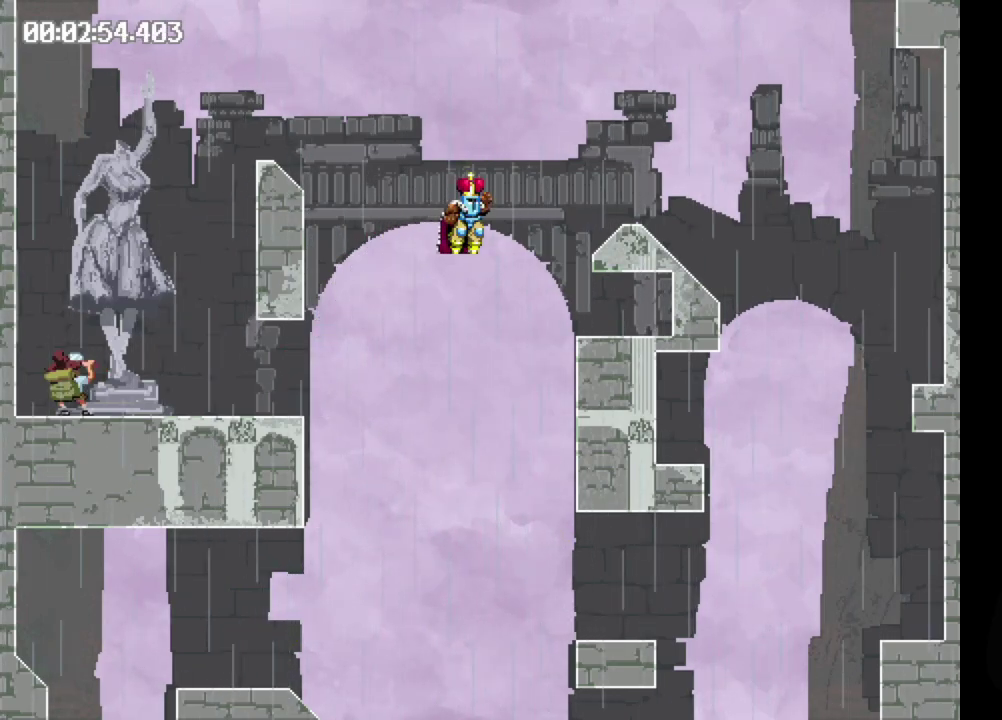
{"buttons": ["B", "DPAD_LEFT"], "events": [[200, "B", "down"], [483, "DPAD_LEFT", "down"]]}
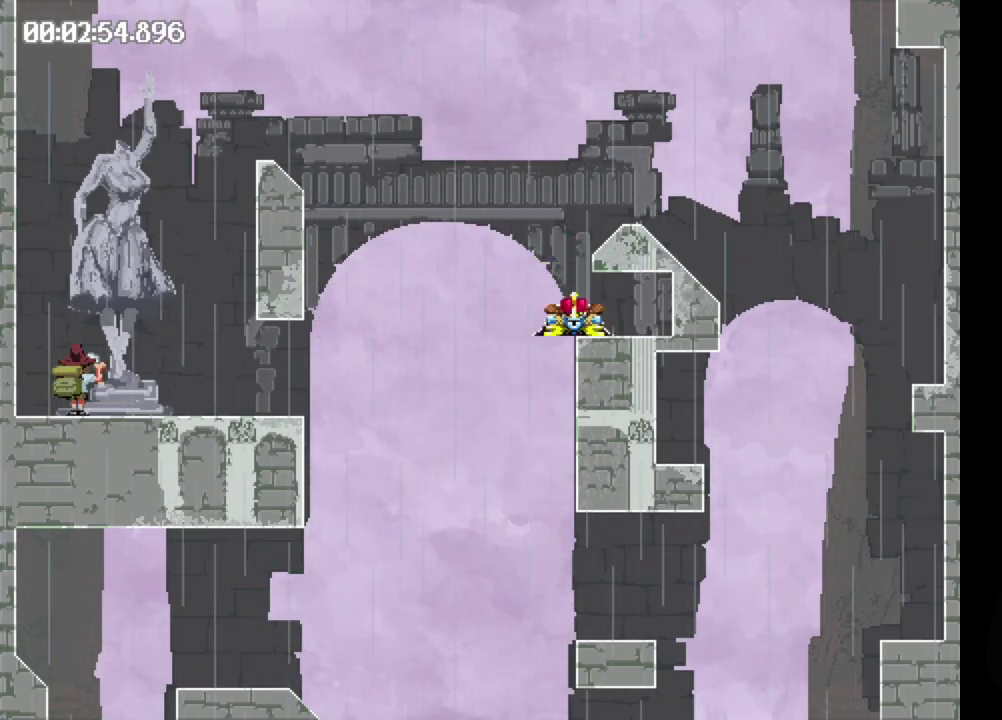
{"buttons": ["DPAD_LEFT"], "events": [[467, "B", "up"]]}
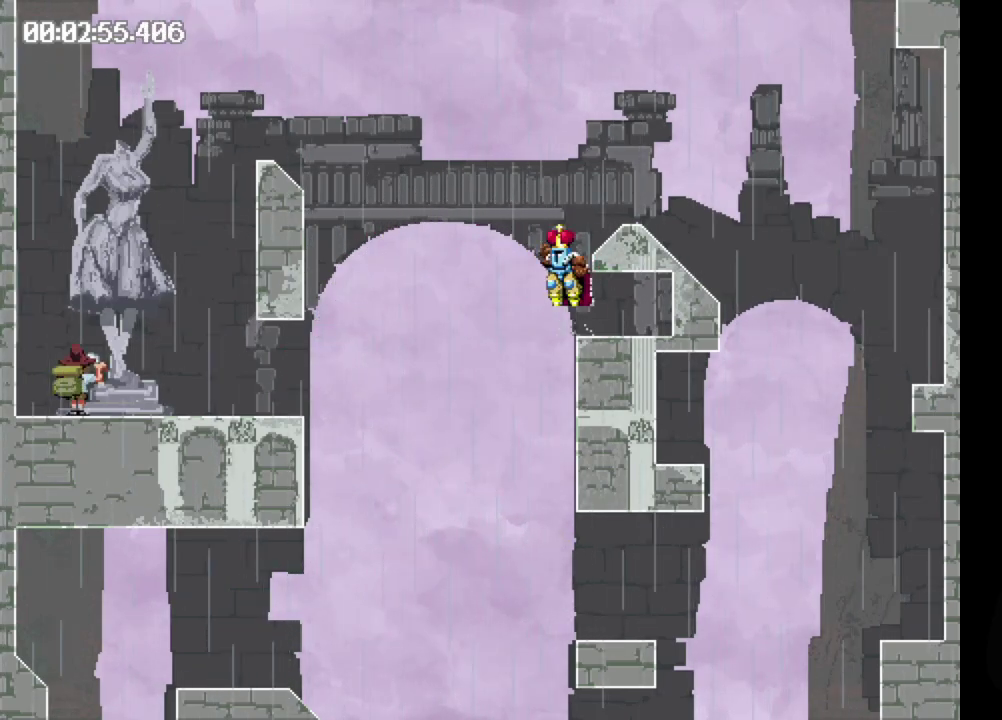
{"buttons": [], "events": [[333, "DPAD_LEFT", "up"]]}
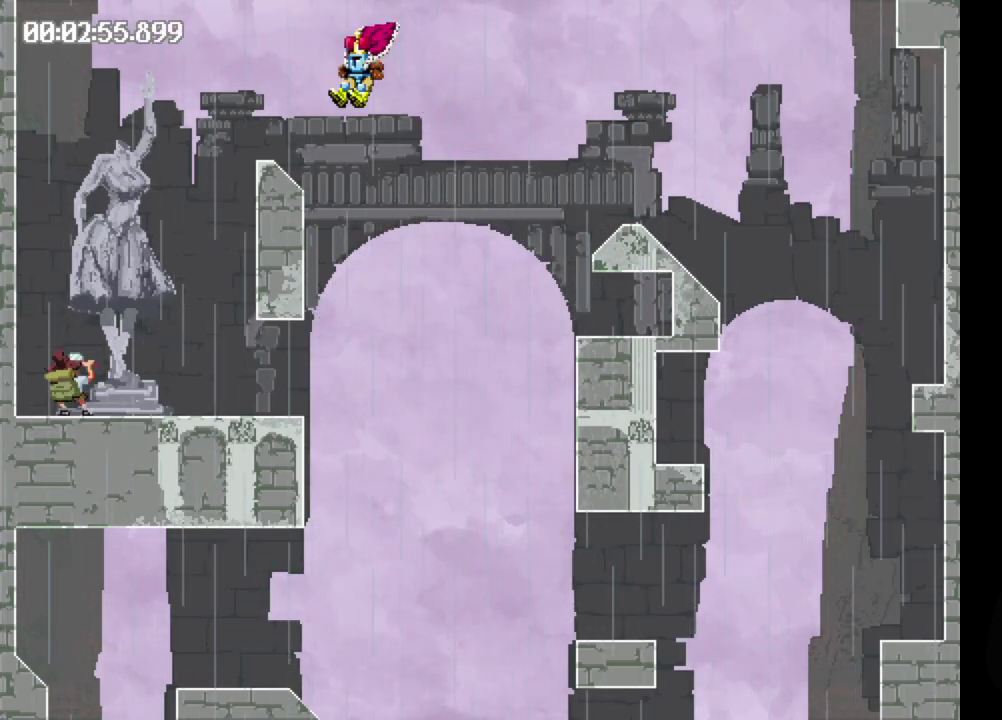
{"buttons": ["B", "DPAD_RIGHT"], "events": [[33, "DPAD_RIGHT", "down"], [67, "B", "down"]]}
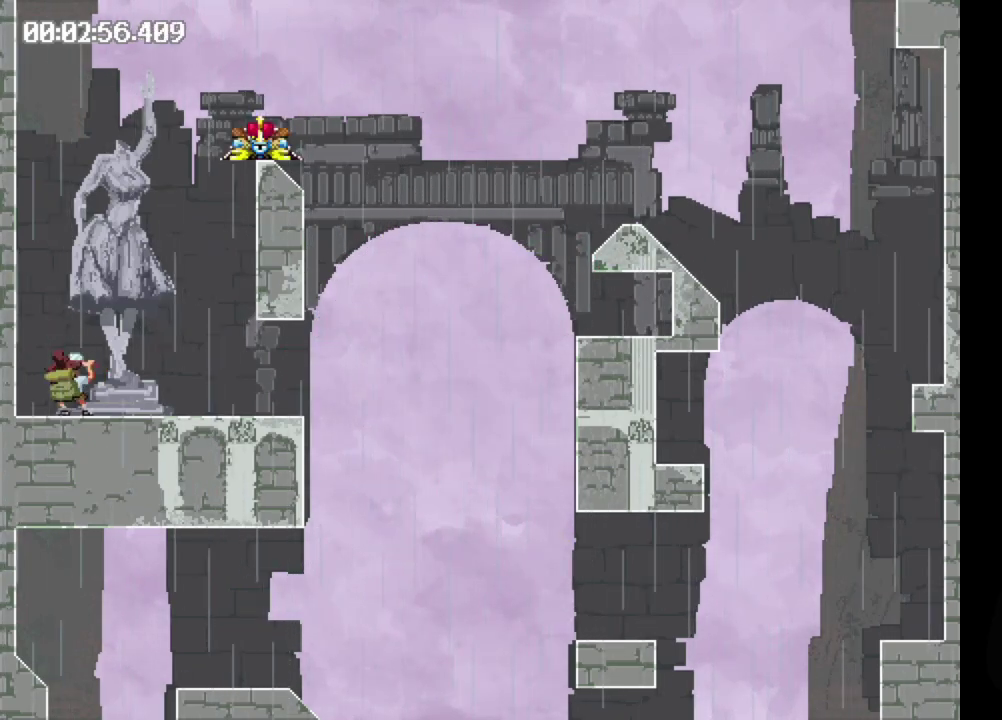
{"buttons": ["B", "DPAD_RIGHT"], "events": []}
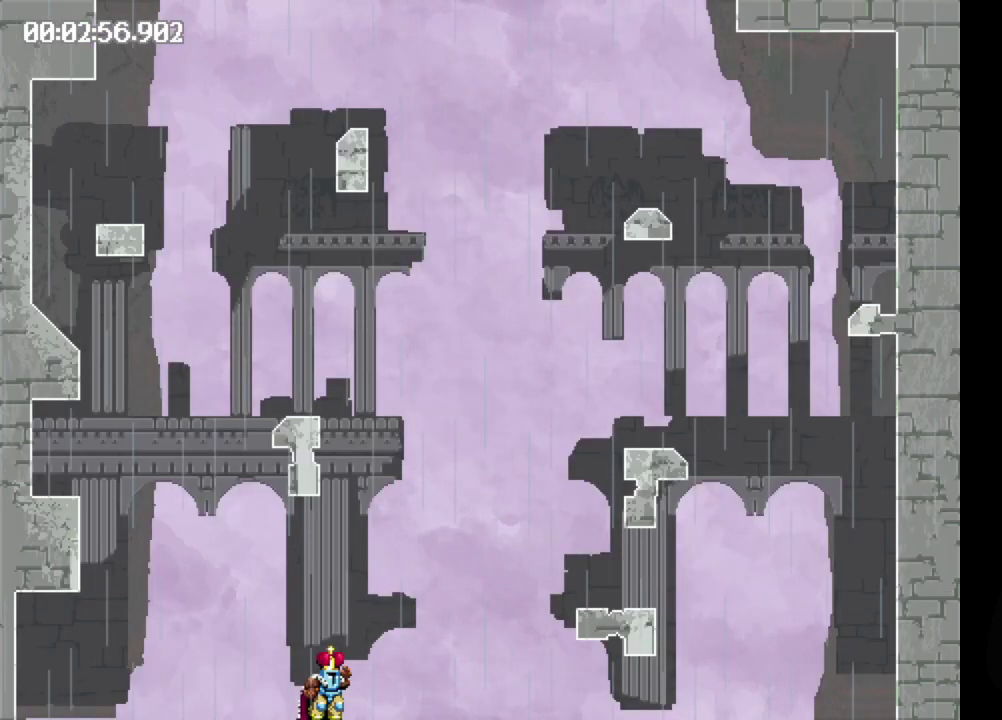
{"buttons": ["B", "DPAD_LEFT"], "events": [[50, "B", "up"], [50, "DPAD_RIGHT", "up"], [200, "DPAD_LEFT", "down"], [433, "B", "down"]]}
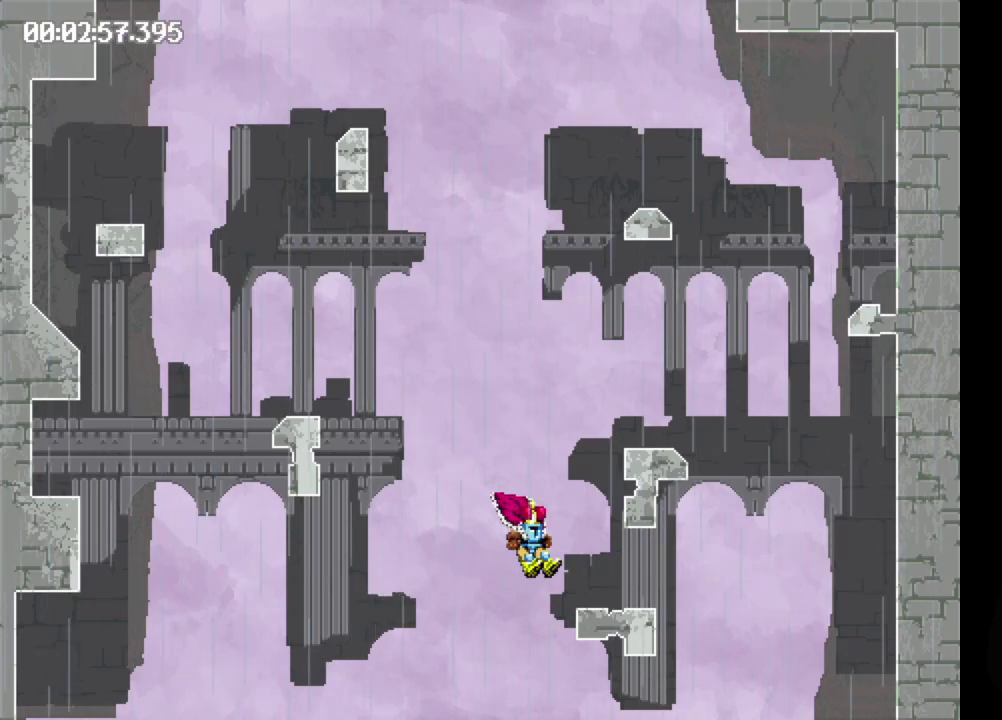
{"buttons": ["B", "DPAD_LEFT"], "events": []}
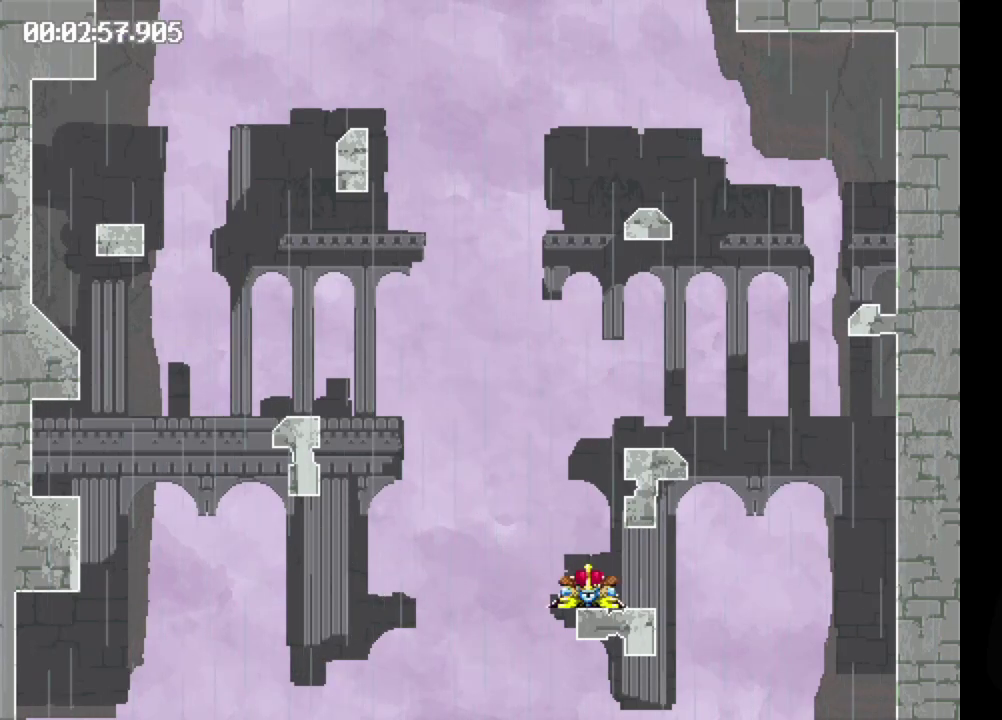
{"buttons": ["DPAD_LEFT"], "events": [[117, "B", "up"]]}
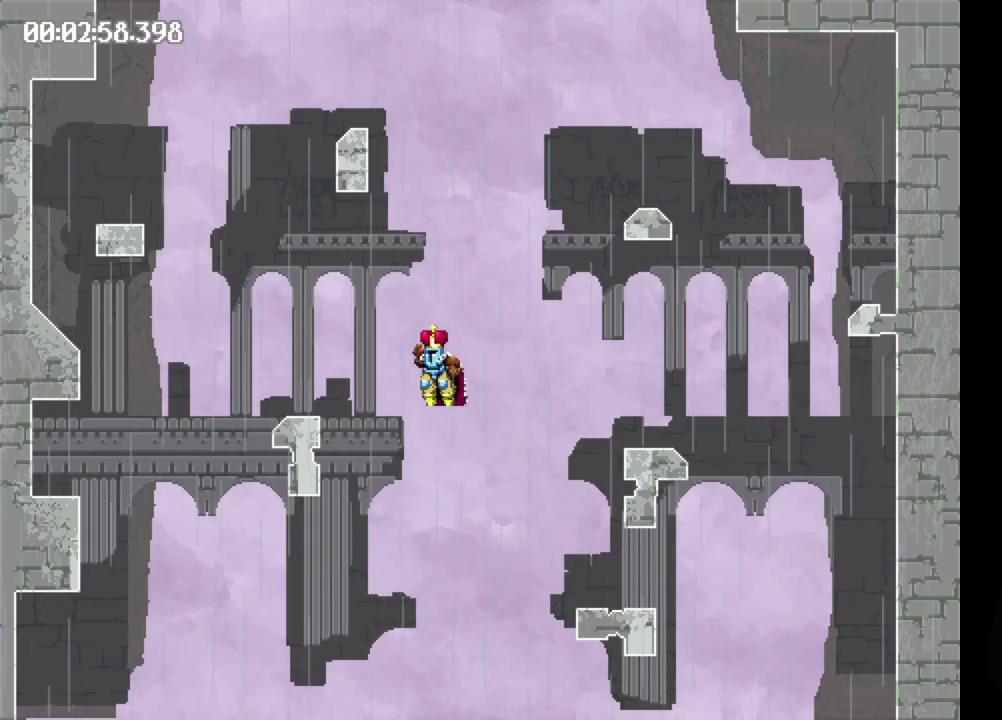
{"buttons": ["B", "DPAD_LEFT"], "events": [[433, "B", "down"]]}
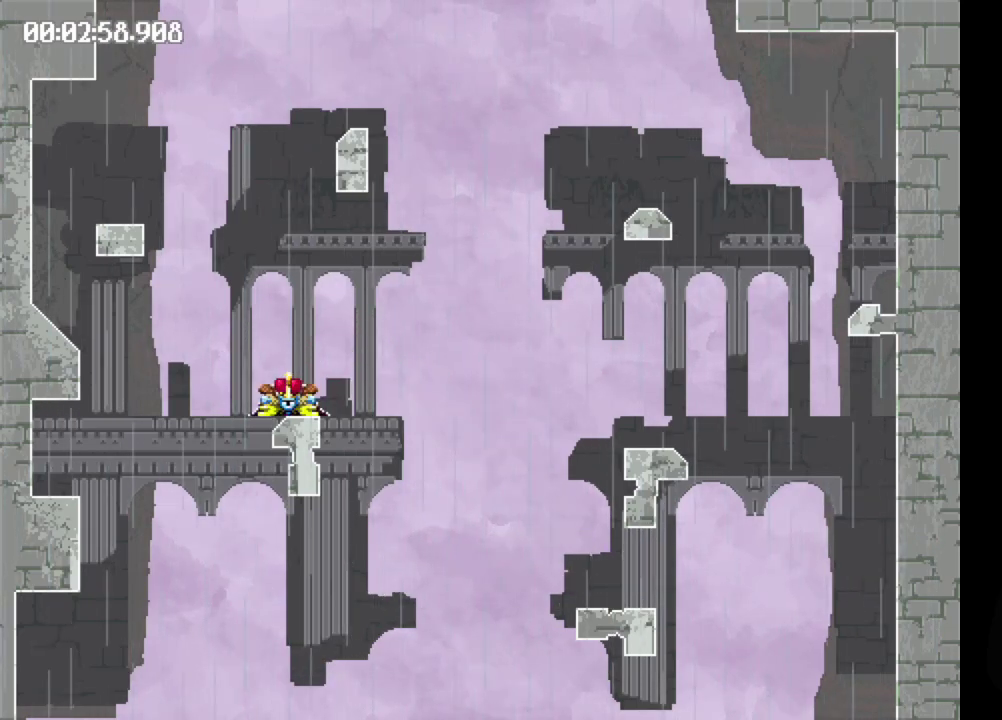
{"buttons": ["DPAD_LEFT"], "events": [[483, "B", "up"]]}
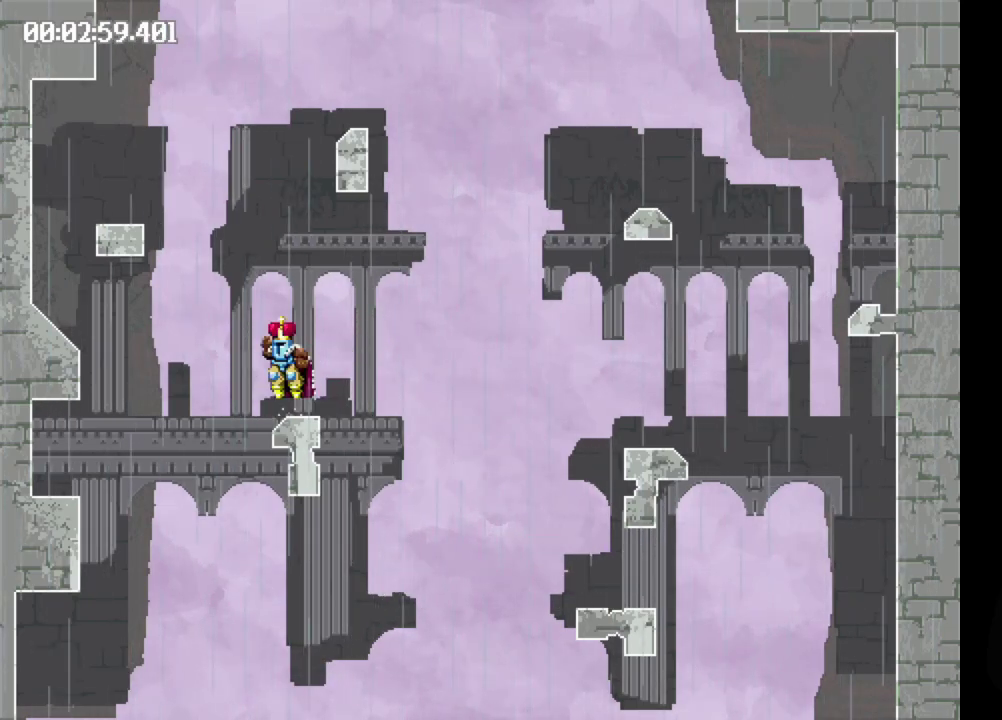
{"buttons": [], "events": [[433, "DPAD_LEFT", "up"]]}
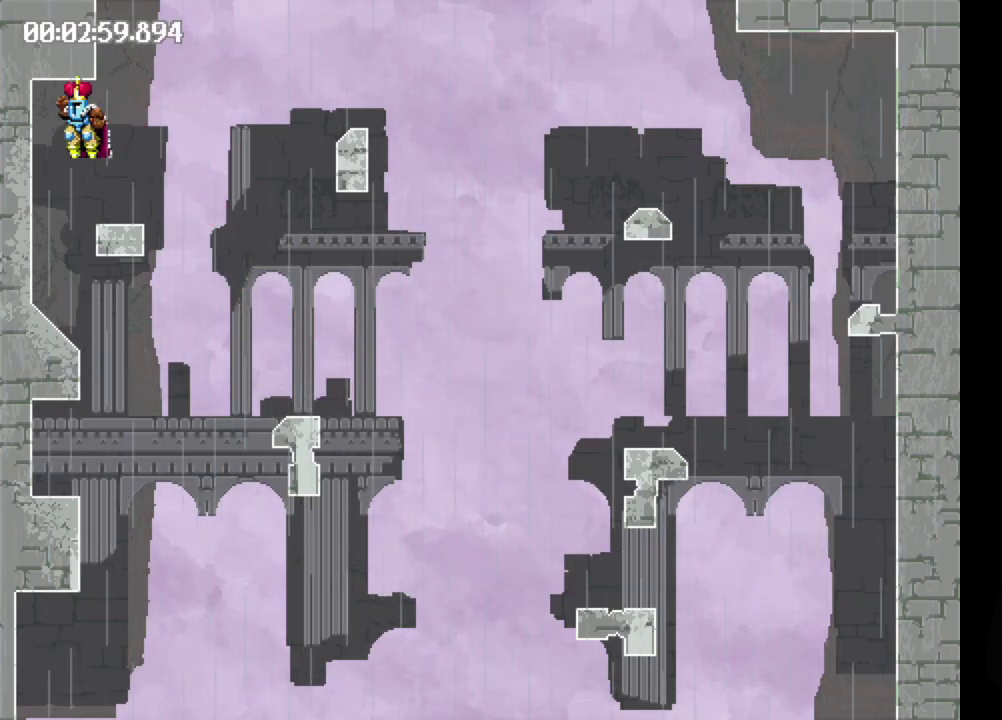
{"buttons": ["B", "DPAD_RIGHT"], "events": [[133, "B", "down"], [150, "DPAD_RIGHT", "down"]]}
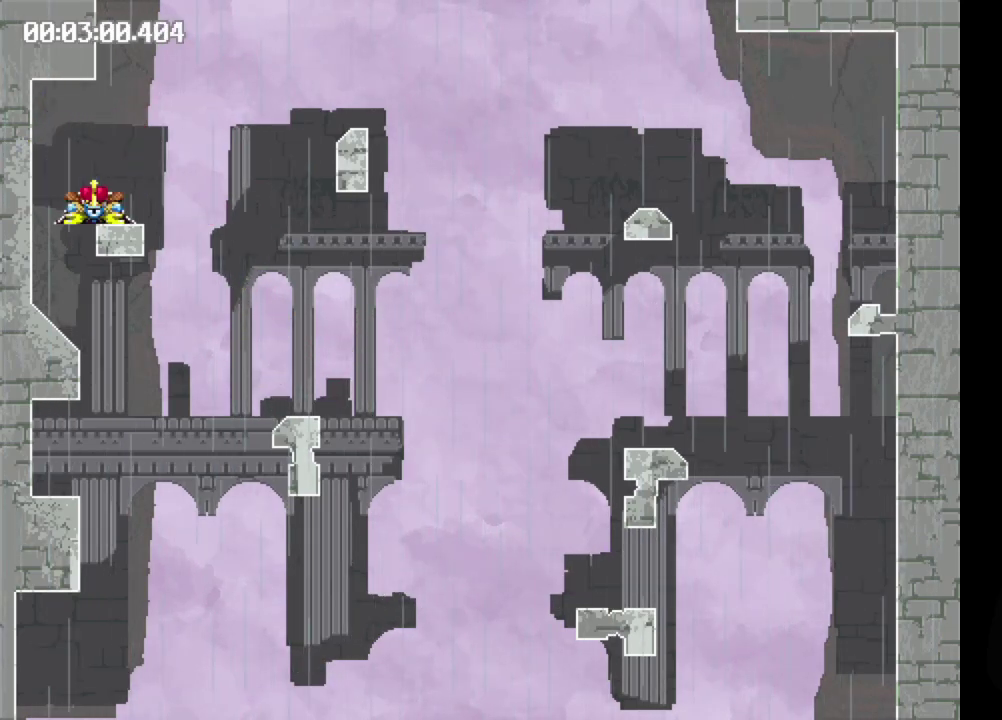
{"buttons": [], "events": [[200, "B", "up"], [467, "DPAD_RIGHT", "up"]]}
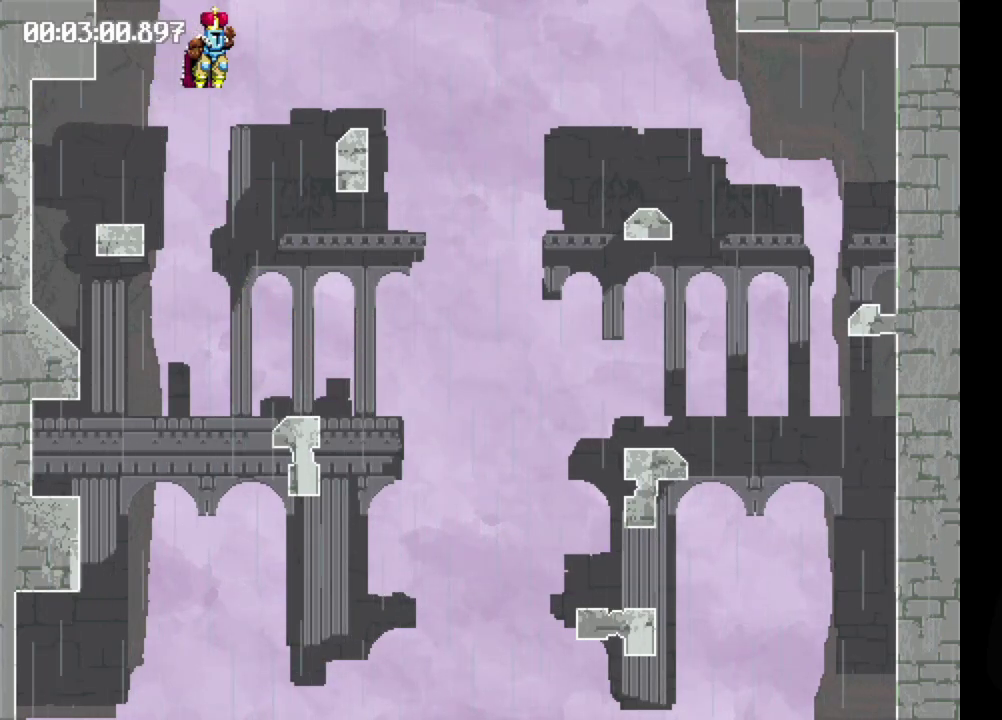
{"buttons": ["B", "DPAD_LEFT"], "events": [[167, "DPAD_LEFT", "down"], [200, "B", "down"]]}
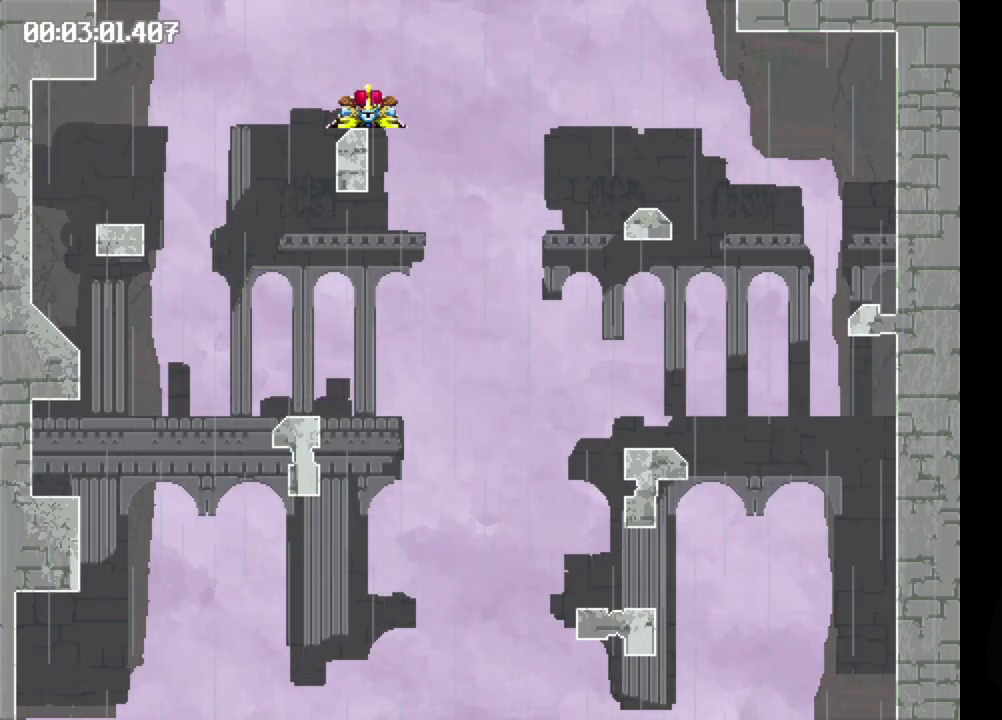
{"buttons": ["DPAD_LEFT"], "events": [[417, "B", "up"]]}
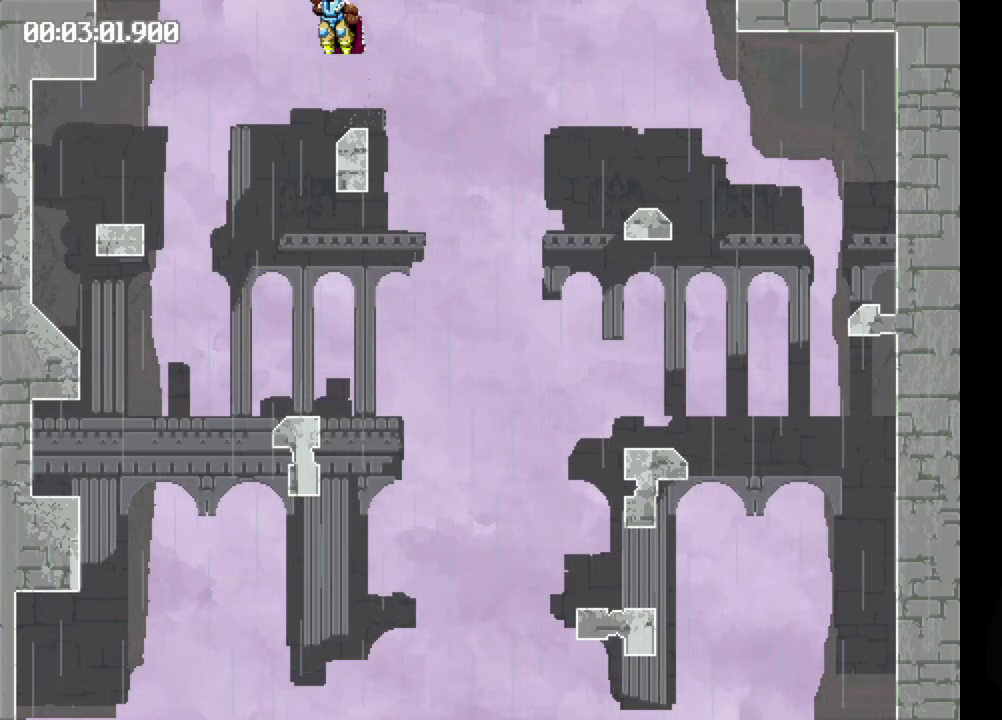
{"buttons": [], "events": [[167, "DPAD_LEFT", "up"]]}
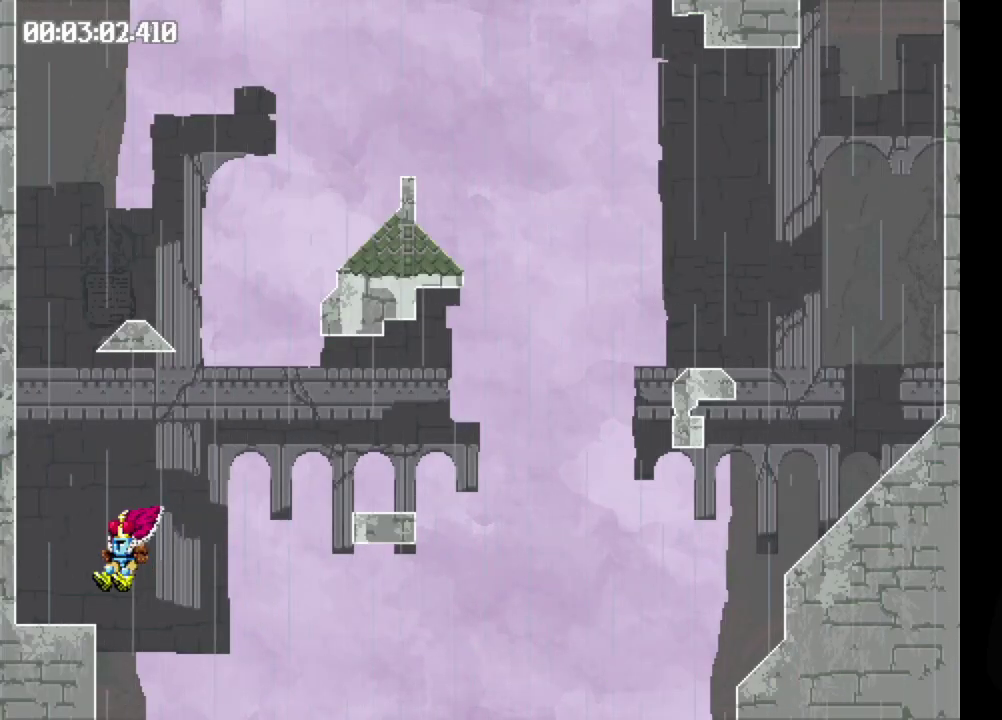
{"buttons": ["B", "DPAD_LEFT"], "events": [[17, "DPAD_RIGHT", "down"], [217, "B", "down"], [250, "DPAD_RIGHT", "up"], [417, "DPAD_LEFT", "down"]]}
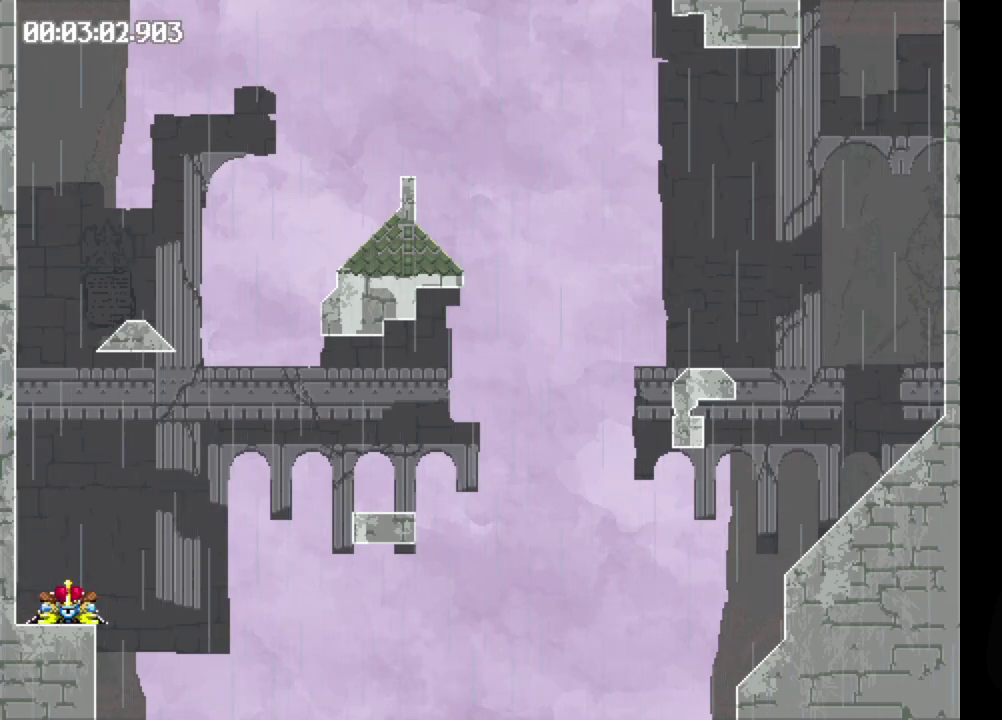
{"buttons": ["B"], "events": [[500, "DPAD_LEFT", "up"]]}
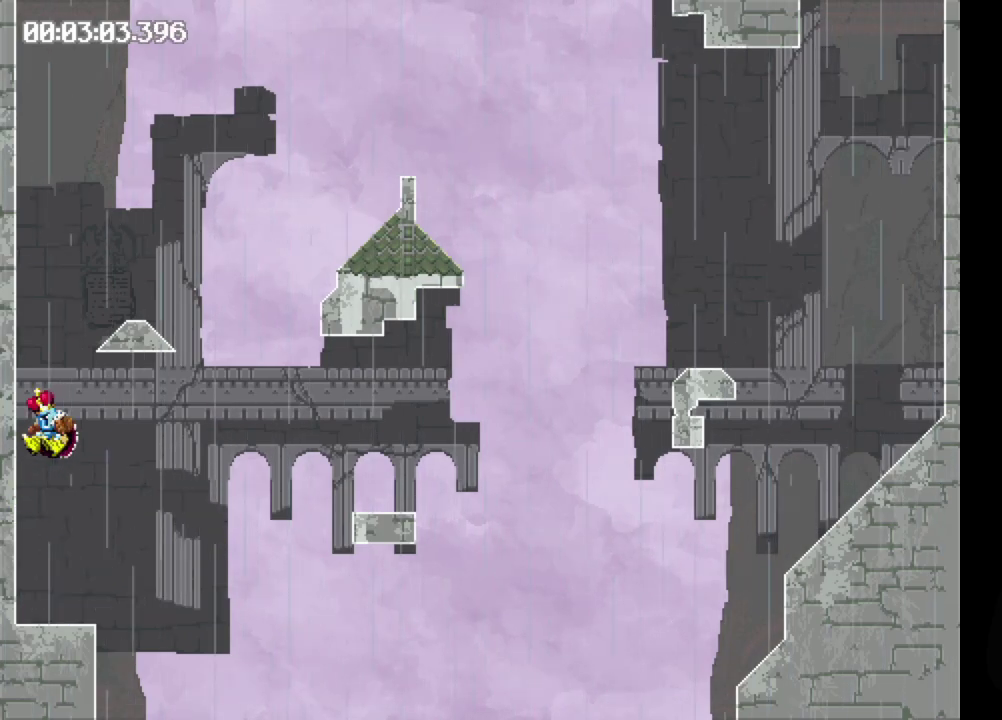
{"buttons": ["B", "DPAD_RIGHT"], "events": [[17, "B", "up"], [167, "DPAD_RIGHT", "down"], [283, "B", "down"]]}
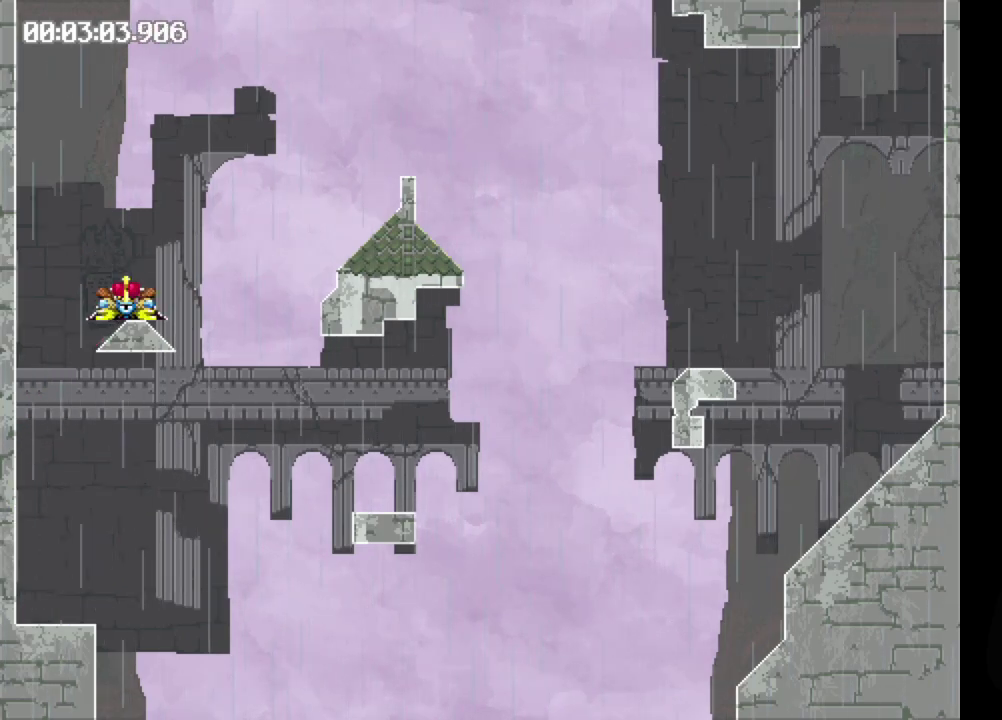
{"buttons": ["DPAD_RIGHT"], "events": [[400, "B", "up"]]}
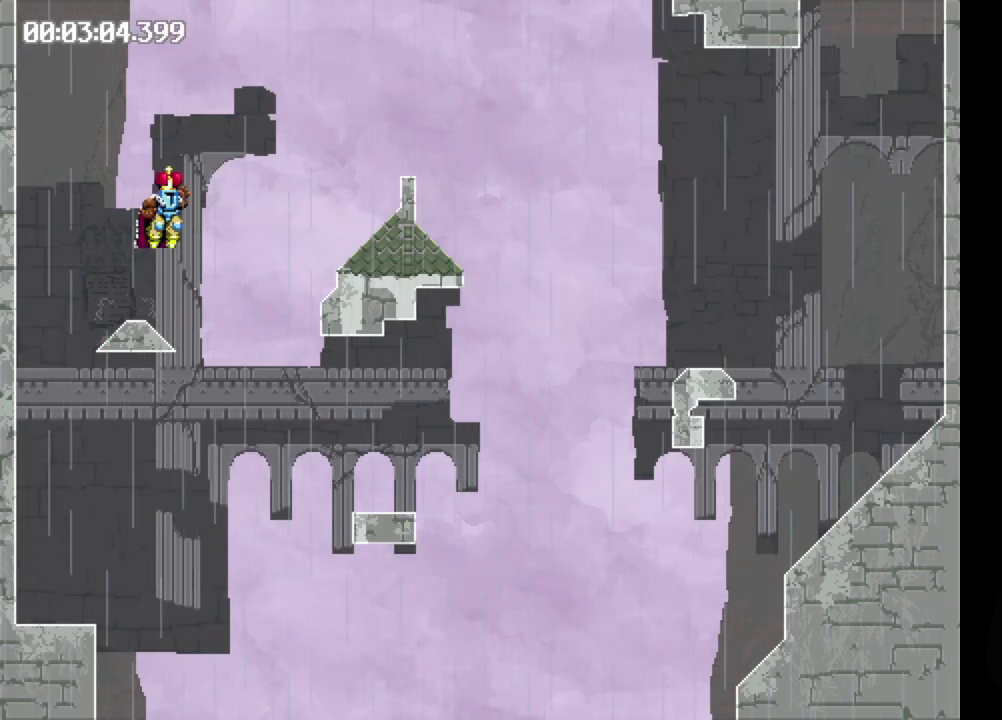
{"buttons": ["DPAD_RIGHT"], "events": []}
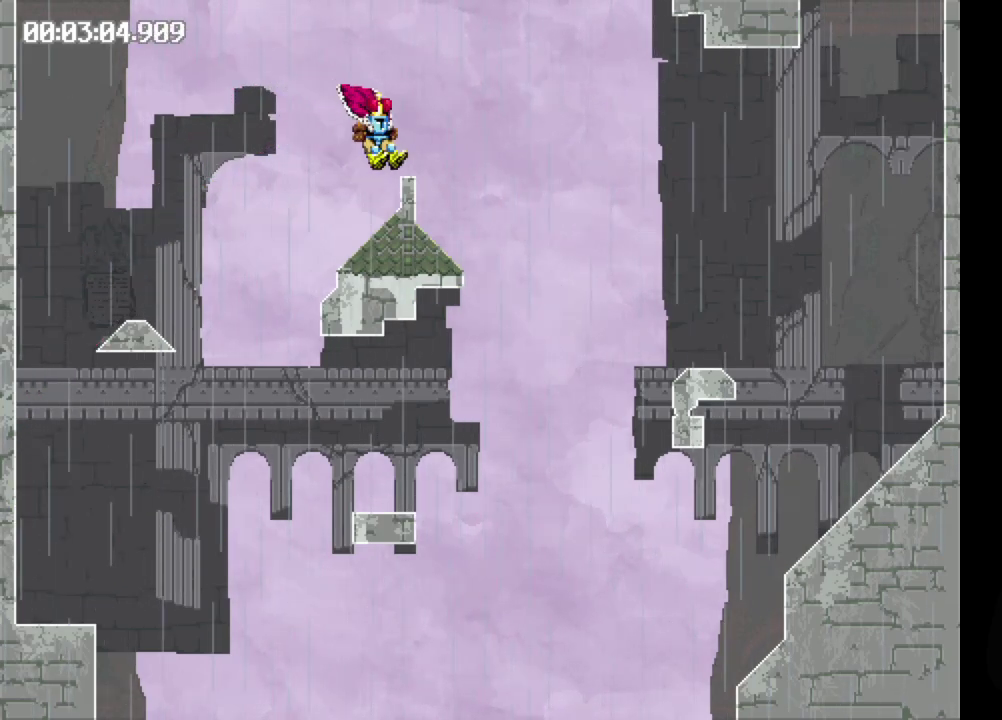
{"buttons": ["B", "DPAD_RIGHT"], "events": [[100, "B", "down"]]}
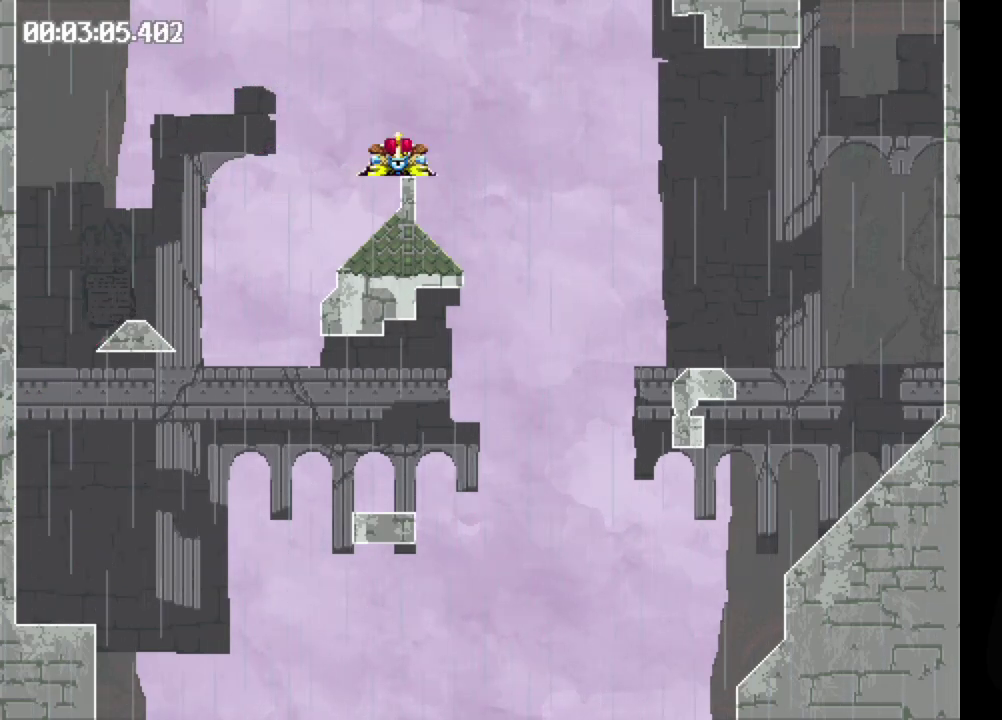
{"buttons": [], "events": [[433, "DPAD_RIGHT", "up"], [467, "B", "up"]]}